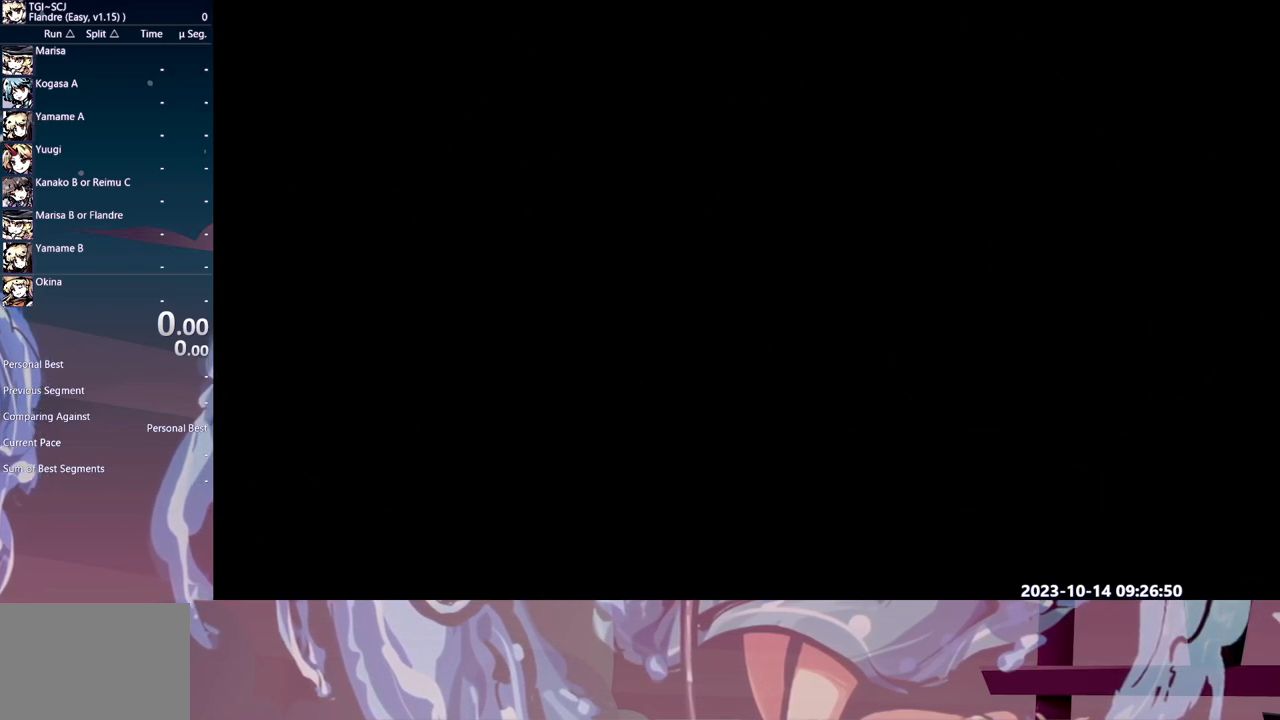
Gameplay with a controller (Xbox layout); each line is a JSON object with the inputs held at the frame after it. "events" lists button and stick changes between this image and that frame as [ms after this image, input, new state], when the widget could be followed in between. Not read: B L1 L2 L3 R1 R2 R3 Y.
{"buttons": ["DPAD_RIGHT"], "events": []}
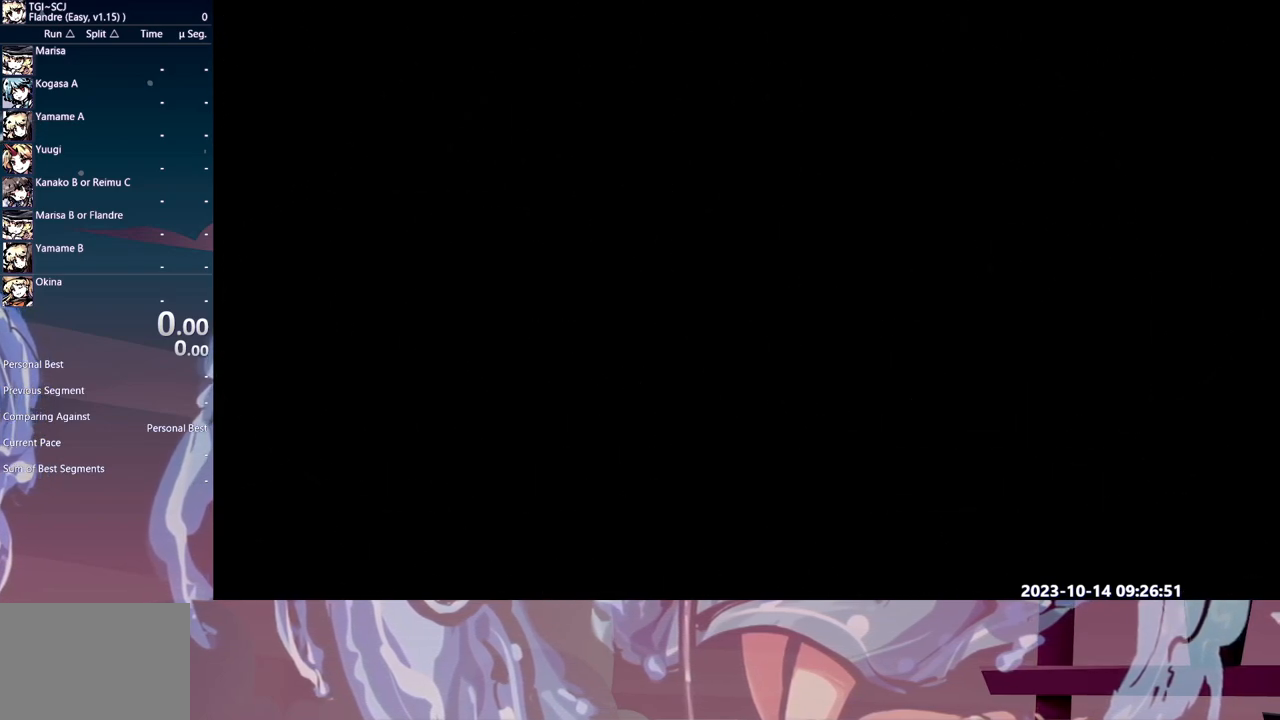
{"buttons": ["DPAD_RIGHT"], "events": []}
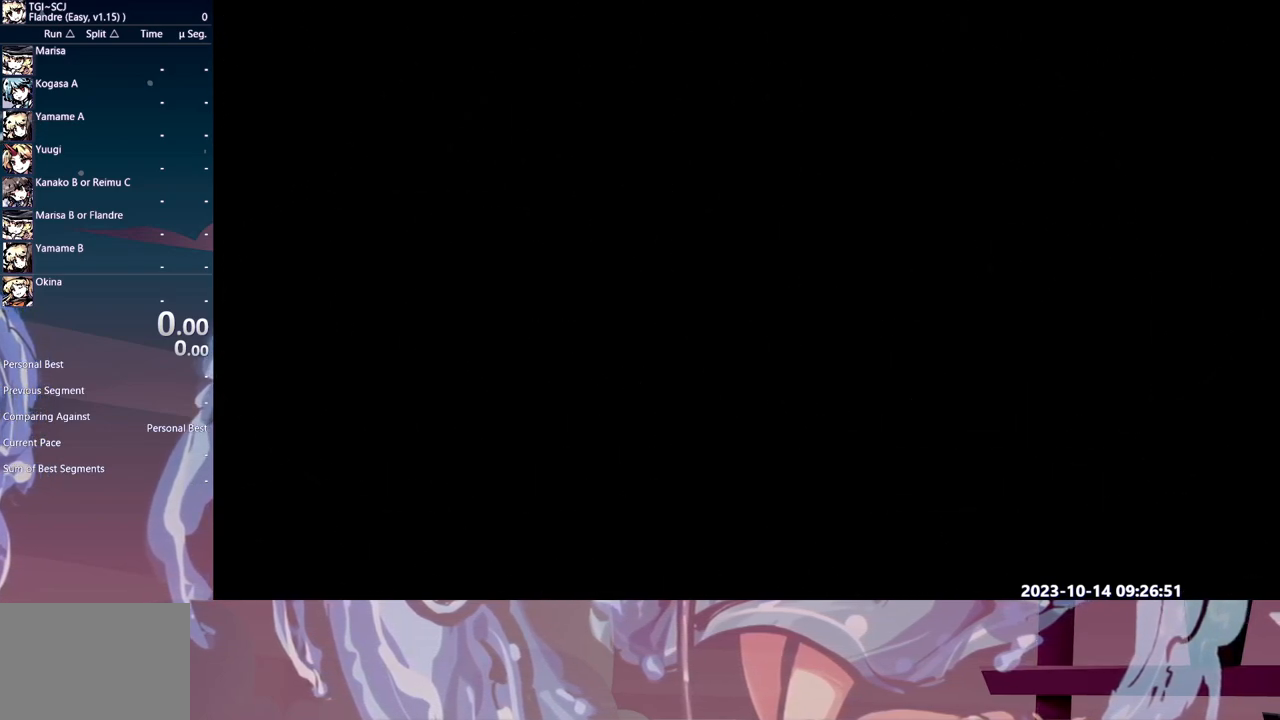
{"buttons": ["DPAD_RIGHT"], "events": []}
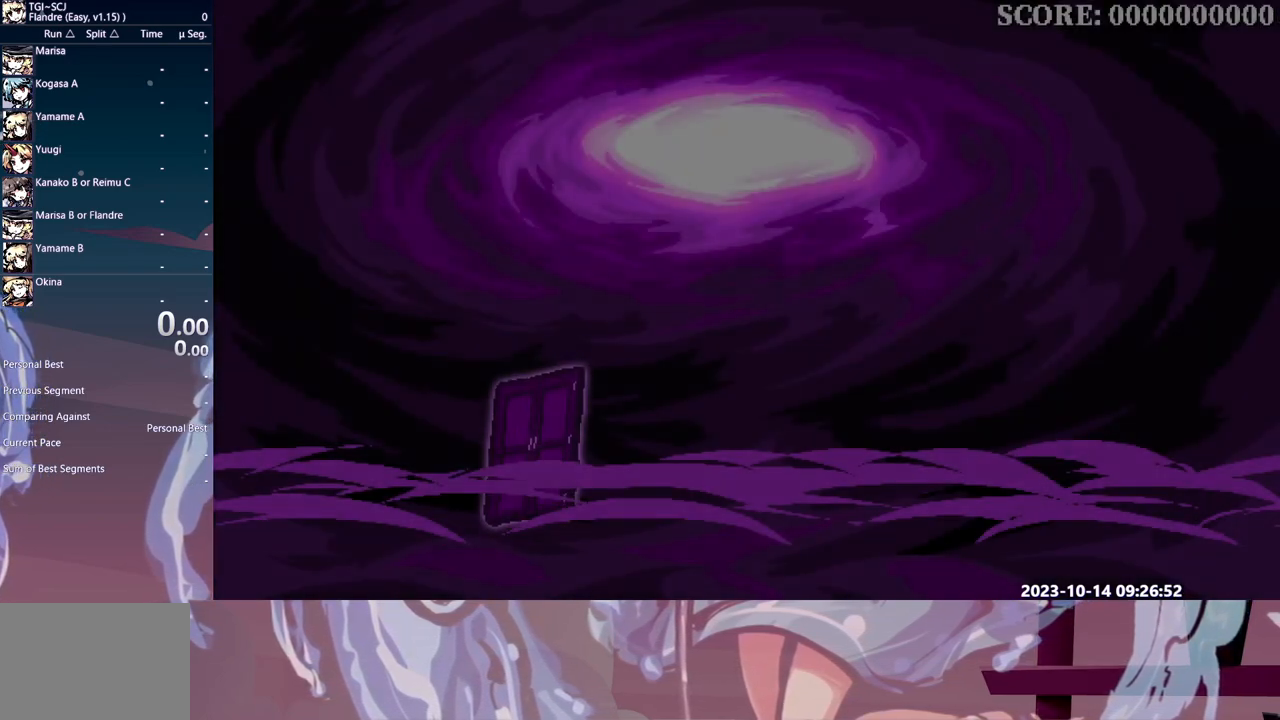
{"buttons": ["DPAD_RIGHT"], "events": []}
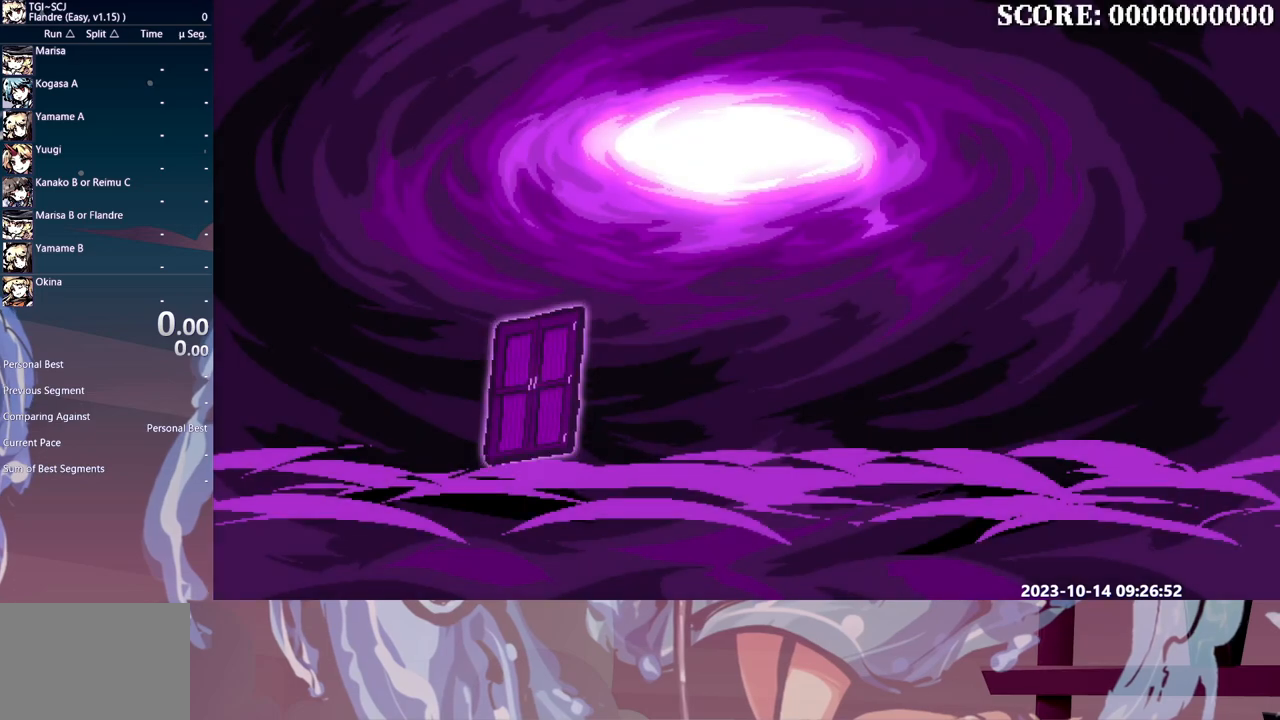
{"buttons": ["DPAD_RIGHT"], "events": [[150, "DPAD_RIGHT", "up"], [467, "DPAD_RIGHT", "down"]]}
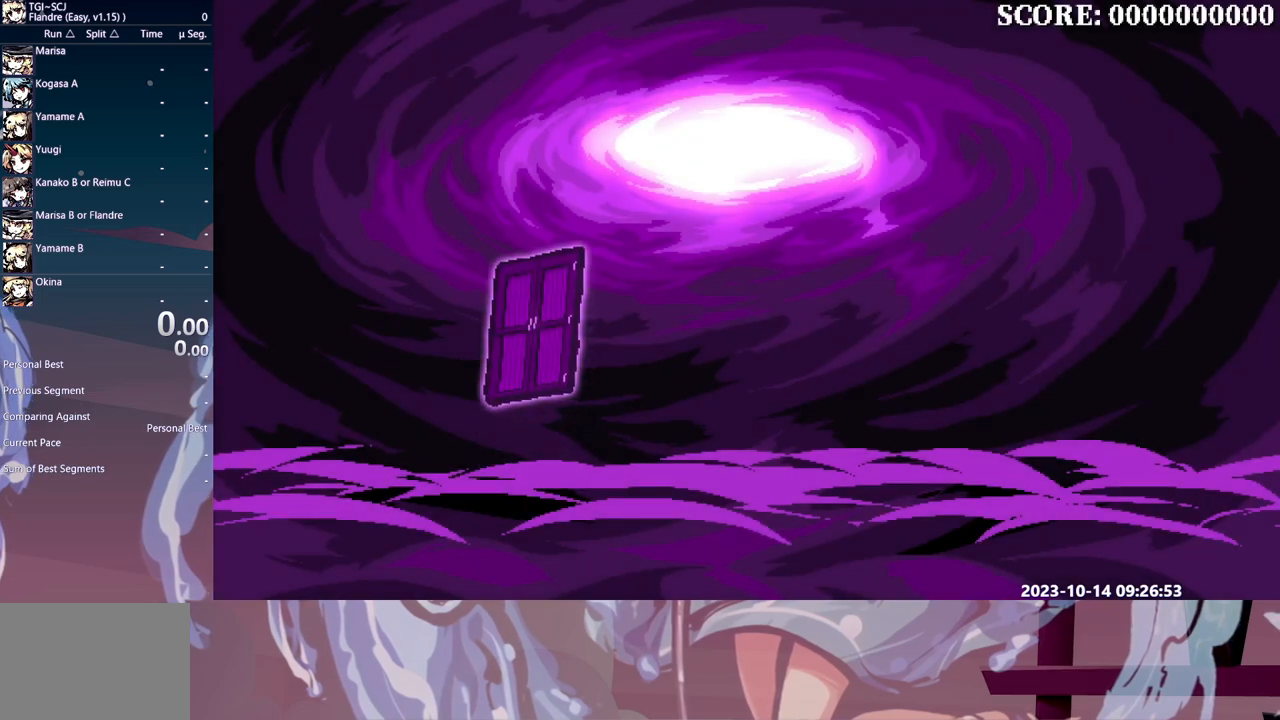
{"buttons": ["DPAD_RIGHT"], "events": []}
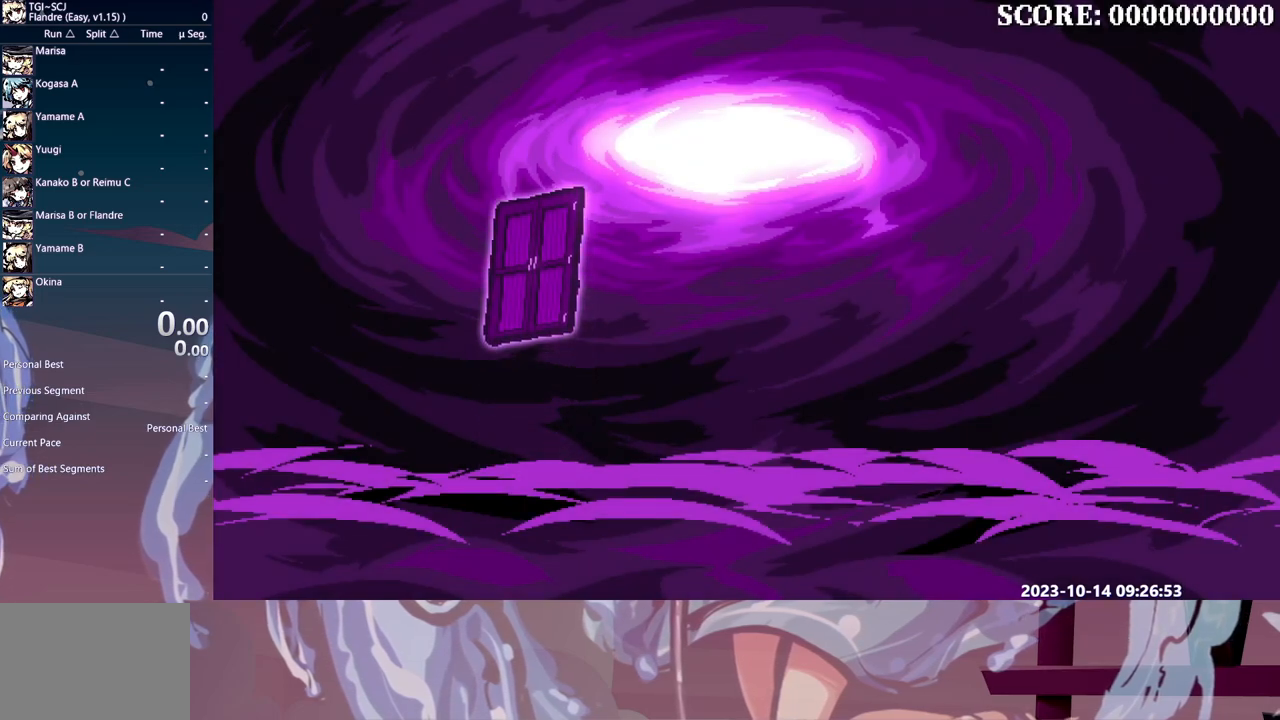
{"buttons": ["DPAD_RIGHT"], "events": []}
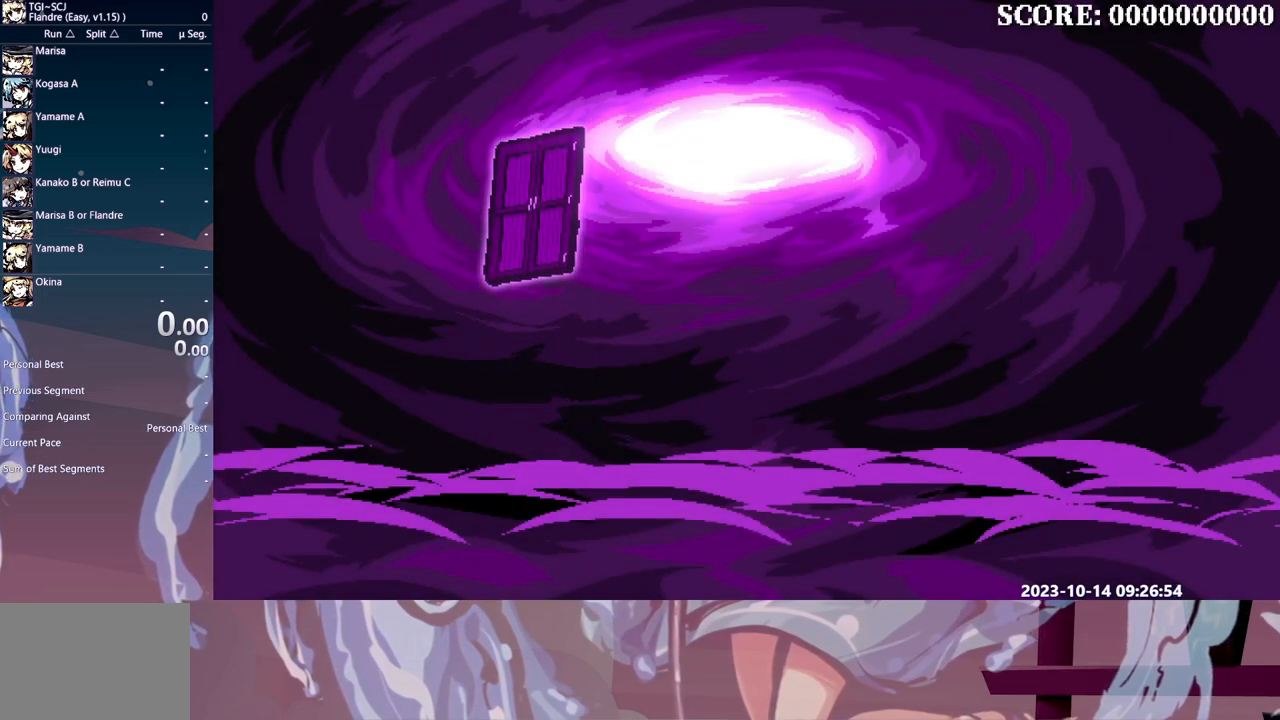
{"buttons": ["DPAD_RIGHT"], "events": []}
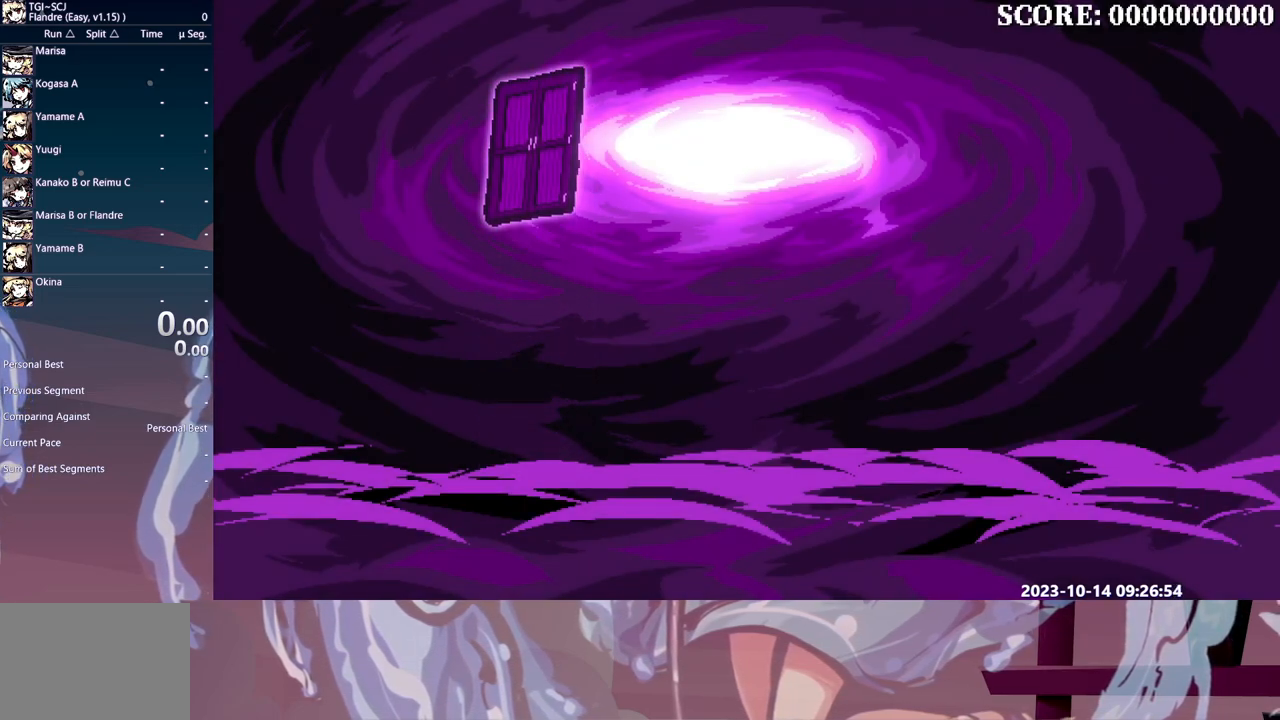
{"buttons": ["DPAD_RIGHT"], "events": []}
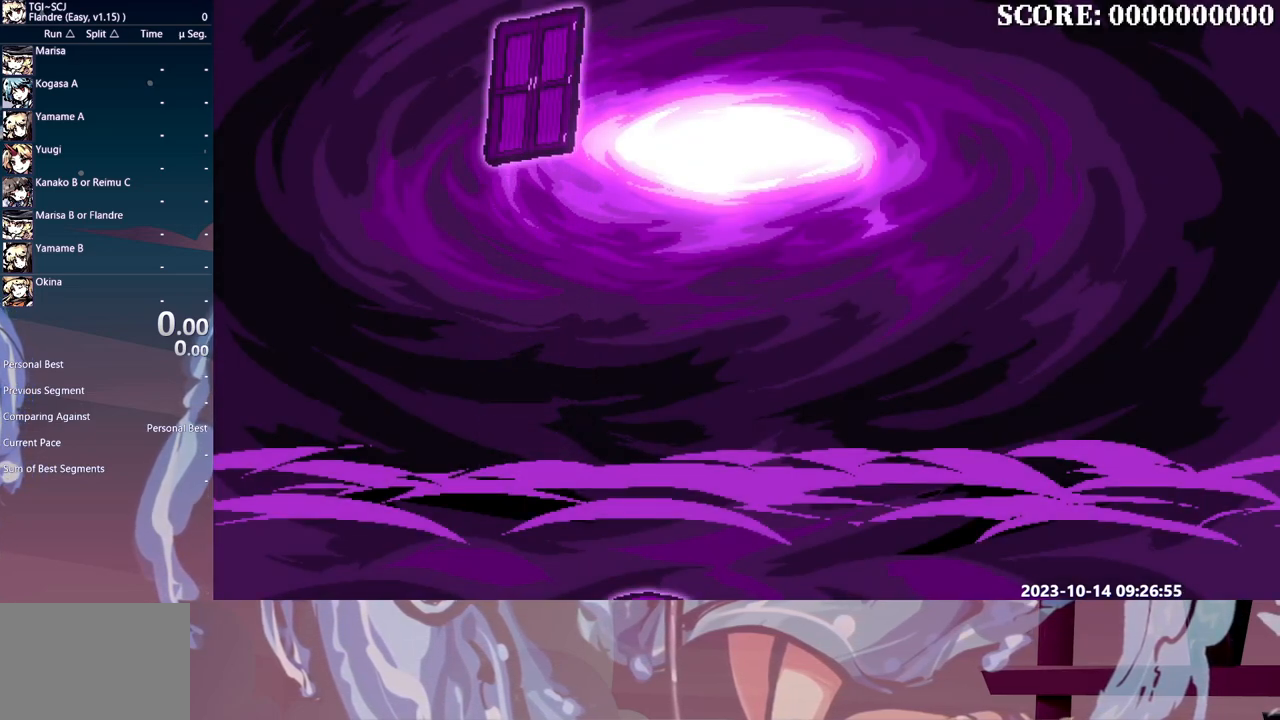
{"buttons": ["DPAD_RIGHT"], "events": [[83, "DPAD_RIGHT", "up"], [167, "DPAD_RIGHT", "down"]]}
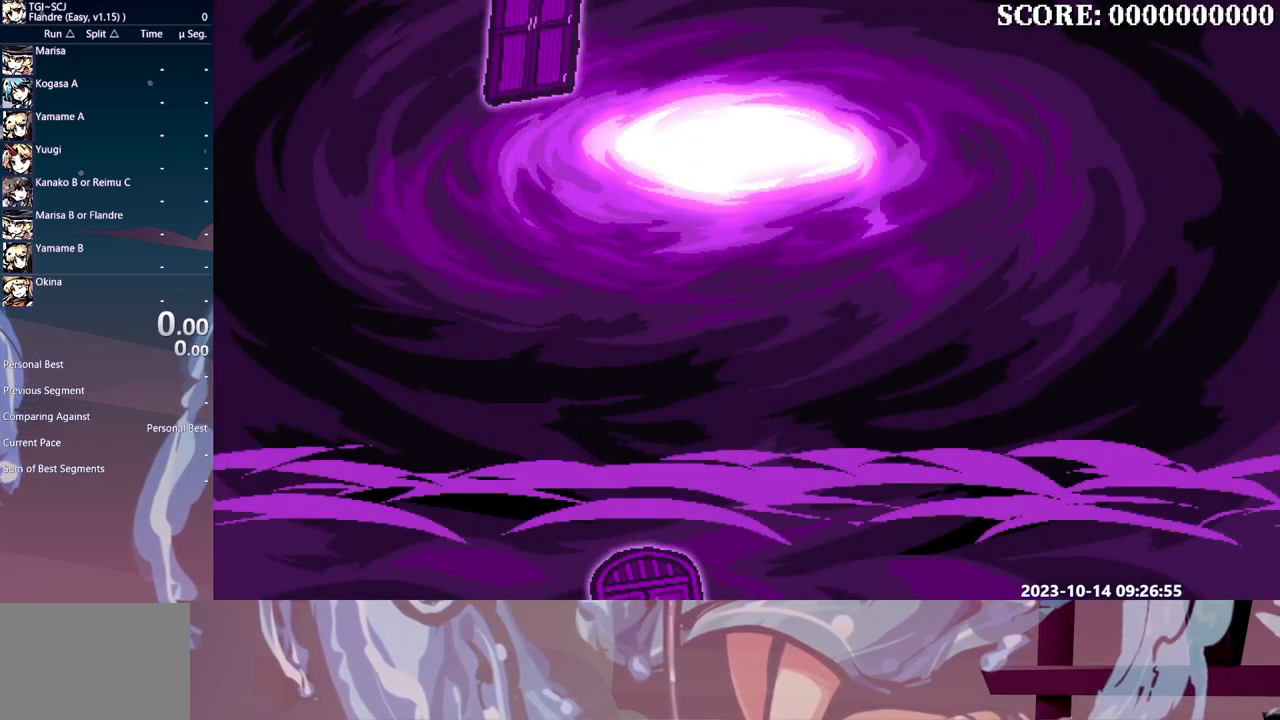
{"buttons": [], "events": [[33, "DPAD_RIGHT", "up"]]}
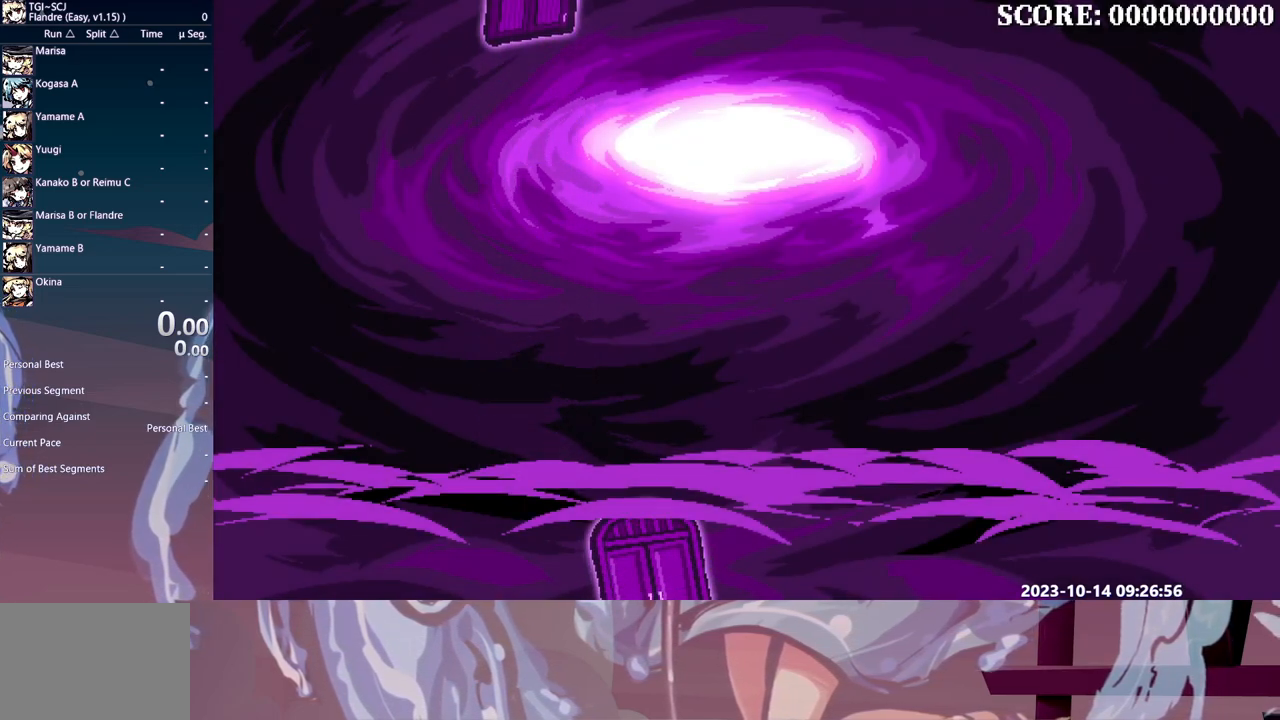
{"buttons": [], "events": []}
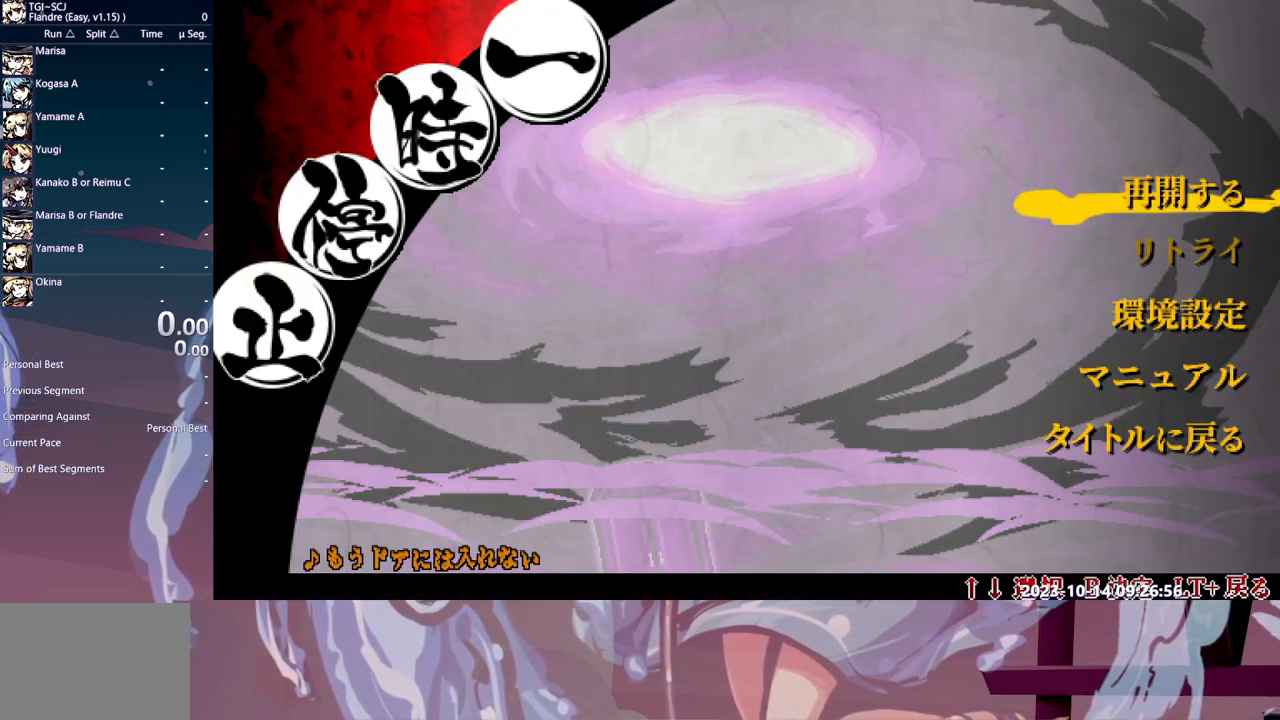
{"buttons": []}
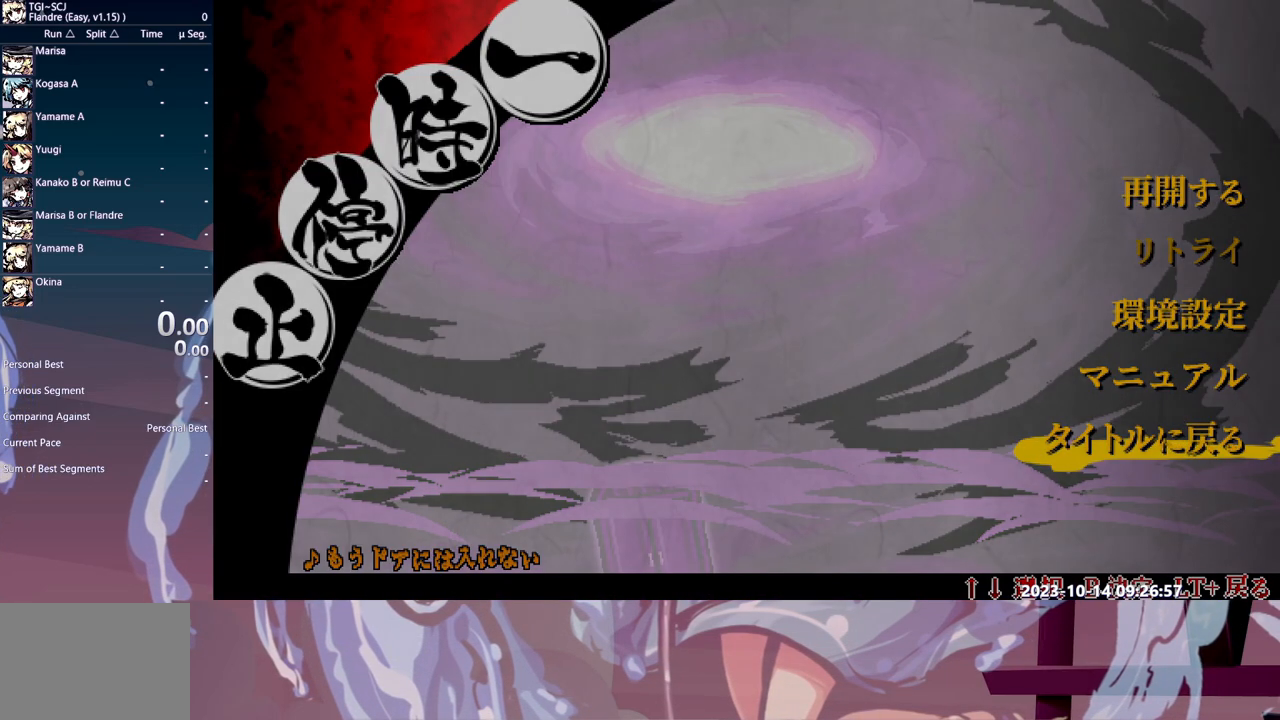
{"buttons": [], "events": []}
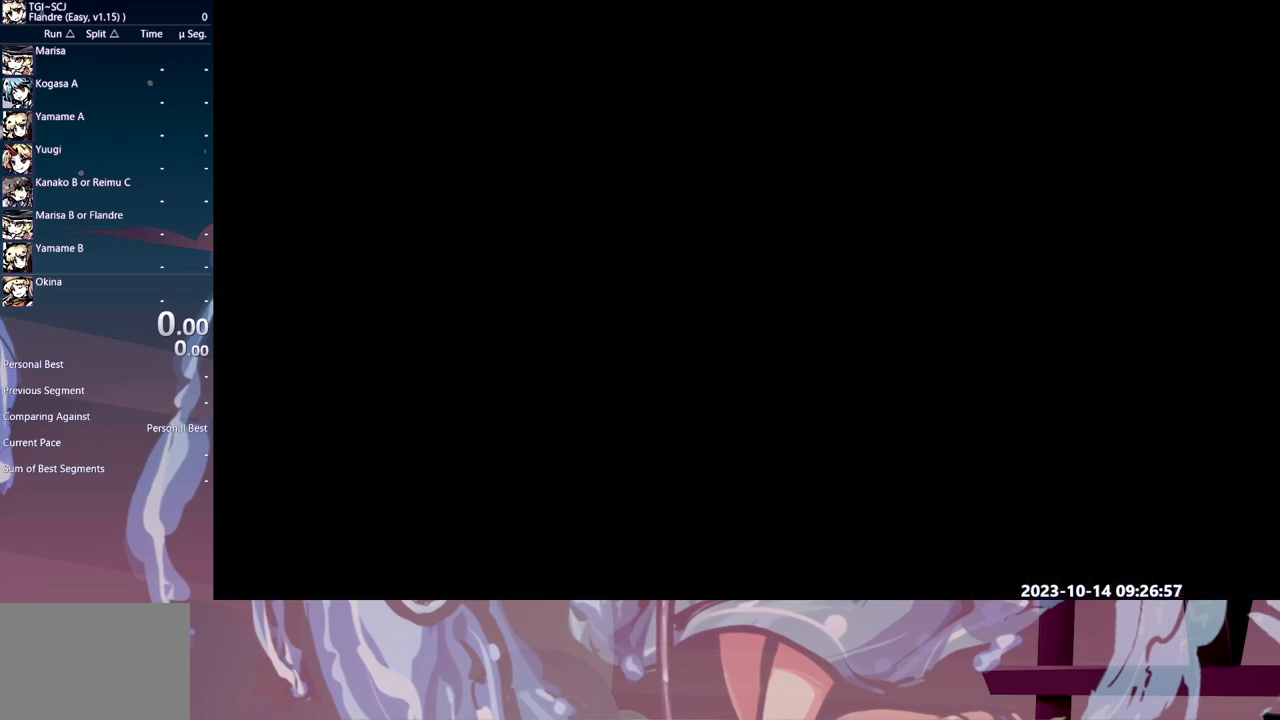
{"buttons": [], "events": []}